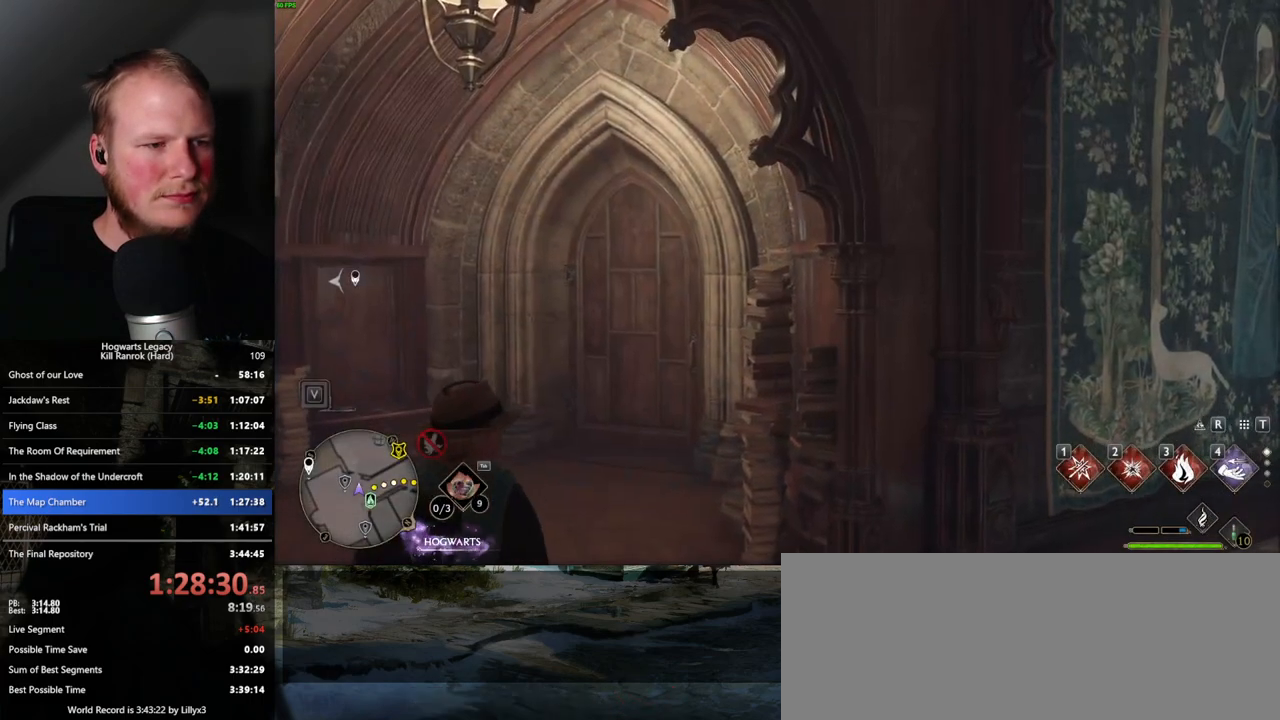
Gameplay with keyboard and mouse; each line is a JSON object with the keys and mouse buttons held at the frame after it. "events" lists presses ("down") and releases ("up") of ".", "/", "0", "1", "2", "3", "4", "5", "6", "7", "8", "9", "a", "alt_l", "alt_r", "b", "backslash", "backspace", "c", "caps_lock", "comma", "ctrl_l", "ctrl_r", "d", "e", "equals", "escape", "f", "f1", "f10", "f11", "f12", "f2", "f3", "f4", "f5", "f6", "f7", "f8", "f9", "g", "h", "i", "j", "k", "l", "lbracket", "m", "minus", "n", "o", "p", "q", "quote", "r", "rbracket", "return", "s", "semicolon", "shift_l", "shift_r", "space", "super", "t", "tab", "tilde", "u", "v", "w", "x", "y", "z", "mouse_left", "mouse_wheel", "mouse_right", "mouse_mb4" and "mouse_mb5" between this image and that frame as [ms after this image, input, new state], when the widget could be followed in between. "mouse_left", "mouse_wheel", "mouse_right", "mouse_mb4", "mouse_mb5" = the "left", "wheel", "right", "mb4", "mb5" buttons of the "mouse" list. No other keys are recorded. "wheel" means that the mouse wheel is clicked or scrolled. Mouse movement is not recorded.
{"keys": ["s"], "mouse": [], "events": [[350, "s", "down"]]}
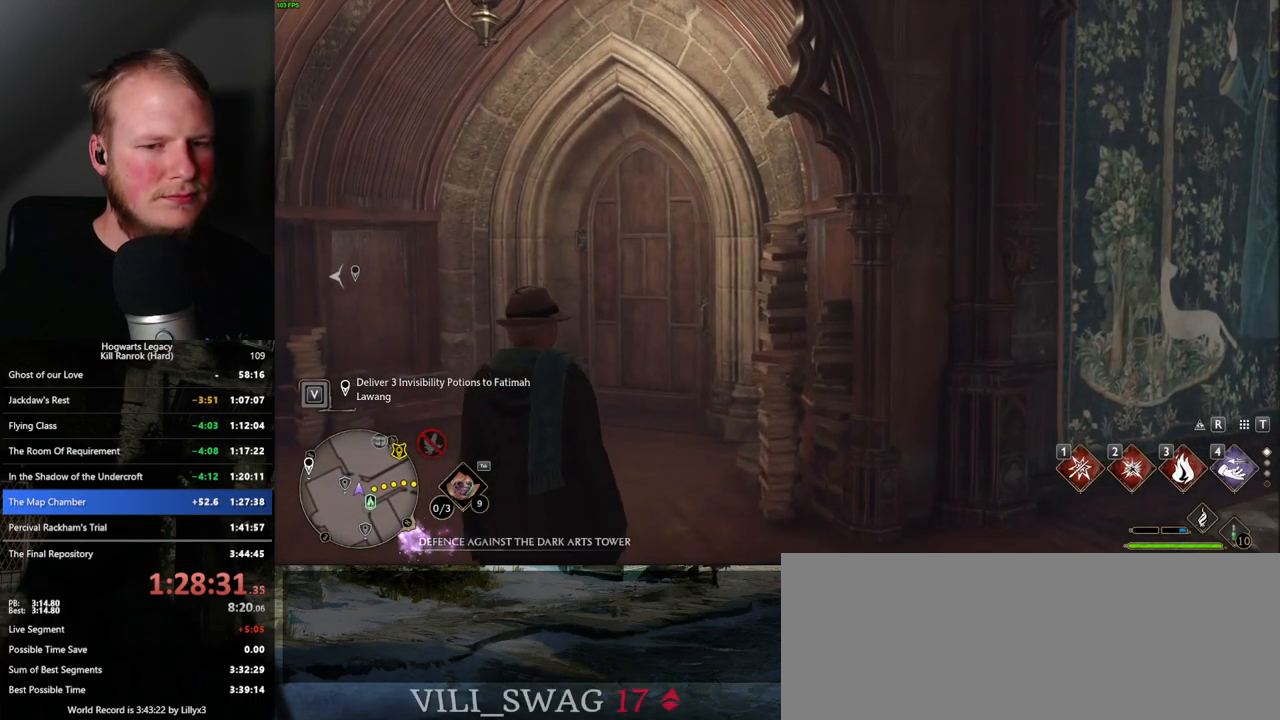
{"keys": ["s", "space"], "mouse": [], "events": [[467, "space", "down"]]}
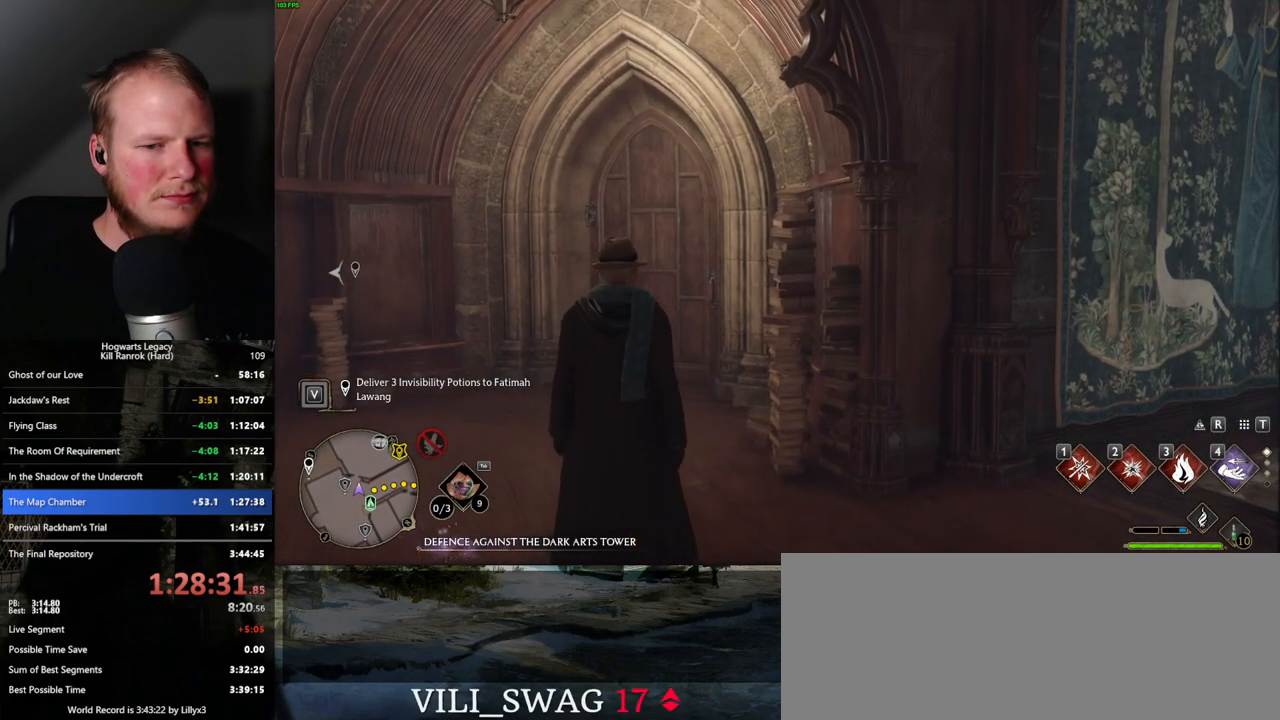
{"keys": ["s"], "mouse": [], "events": [[34, "space", "up"], [150, "space", "down"], [234, "shift_l", "down"], [350, "shift_l", "up"], [384, "space", "up"], [467, "mouse_wheel", "down"], [500, "mouse_wheel", "up"]]}
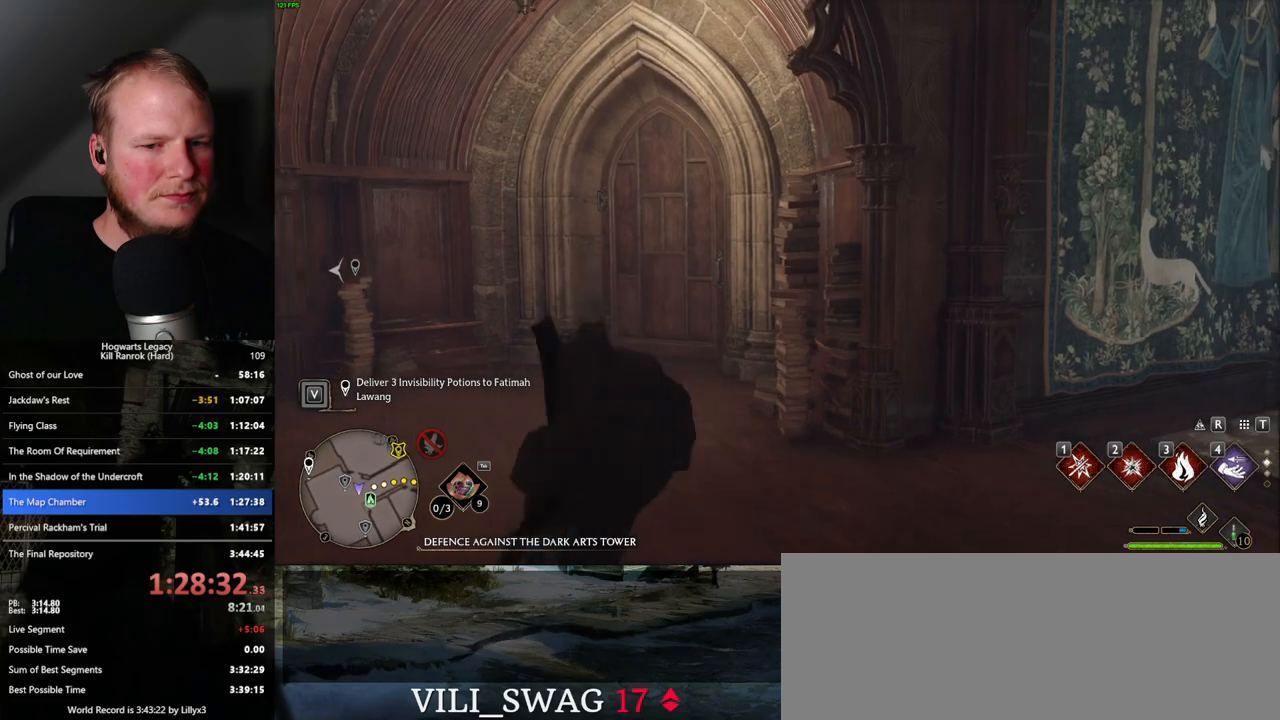
{"keys": ["d"], "mouse": [], "events": [[17, "mouse_wheel", "down"], [34, "mouse_wheel", "up"], [217, "d", "down"], [484, "s", "up"]]}
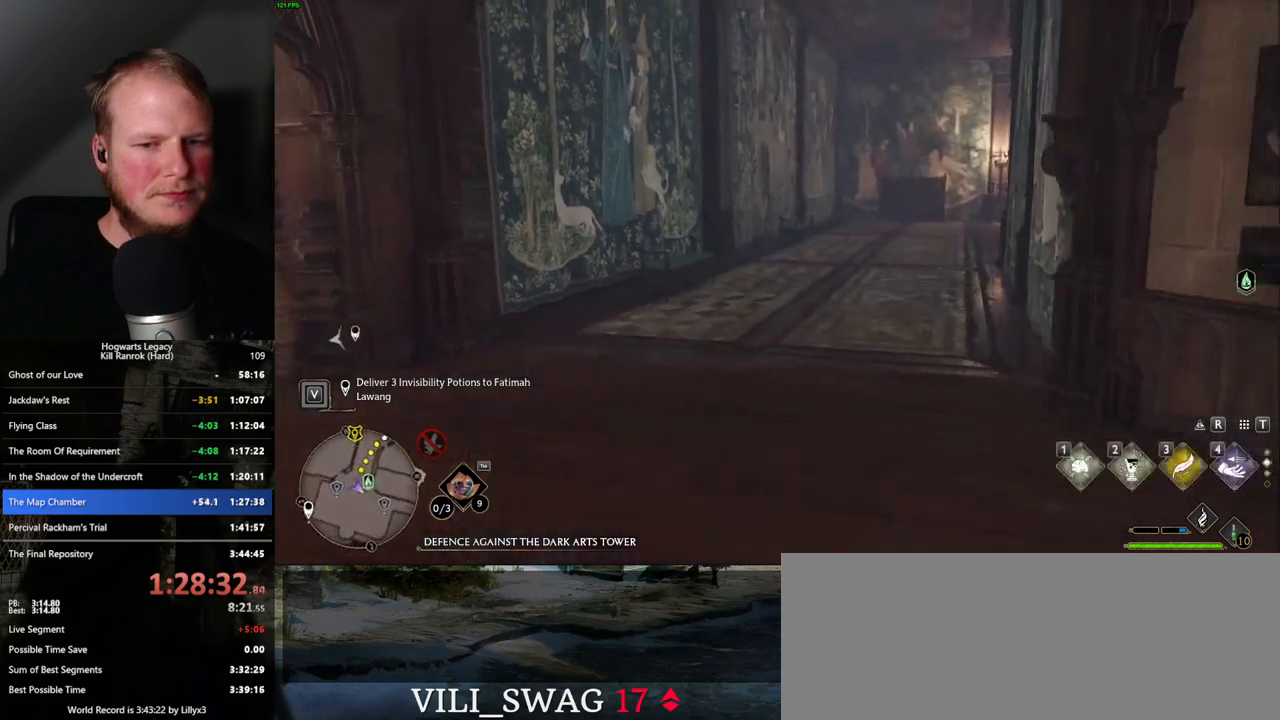
{"keys": ["d", "w"], "mouse": [], "events": [[134, "w", "down"]]}
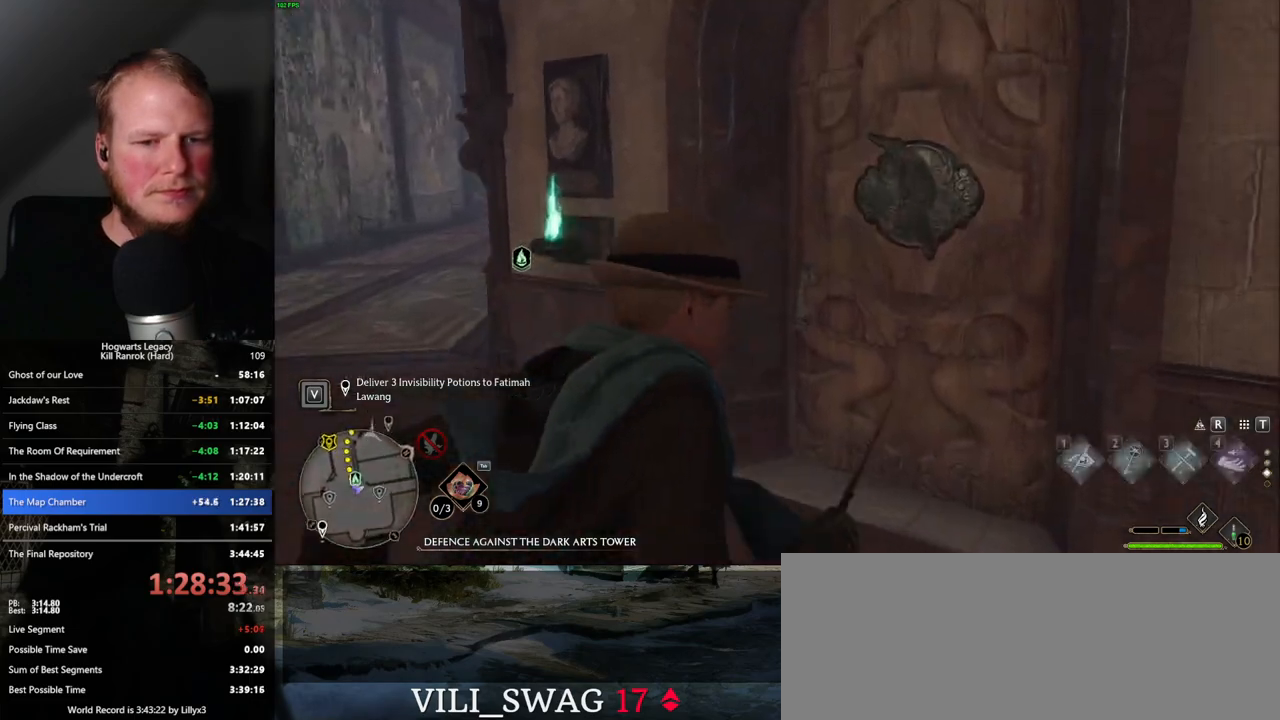
{"keys": ["w"], "mouse": [], "events": [[34, "d", "up"], [134, "space", "down"], [250, "space", "up"]]}
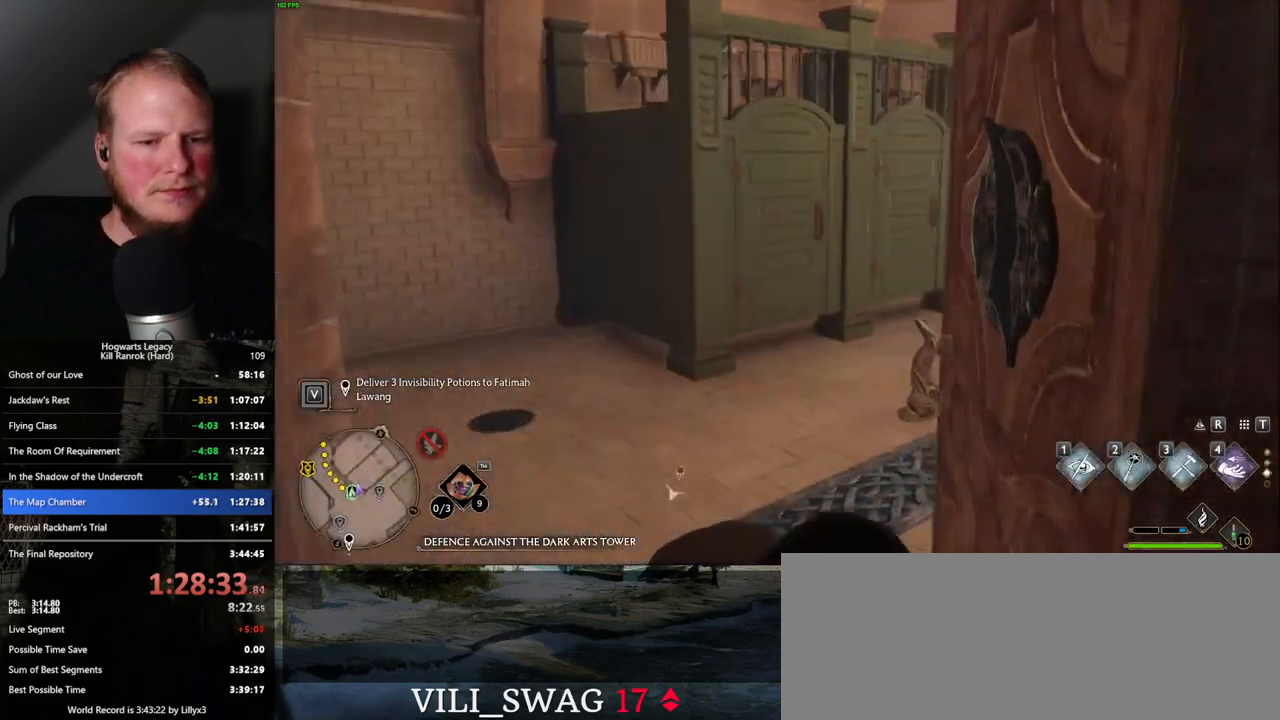
{"keys": ["w"], "mouse": [], "events": []}
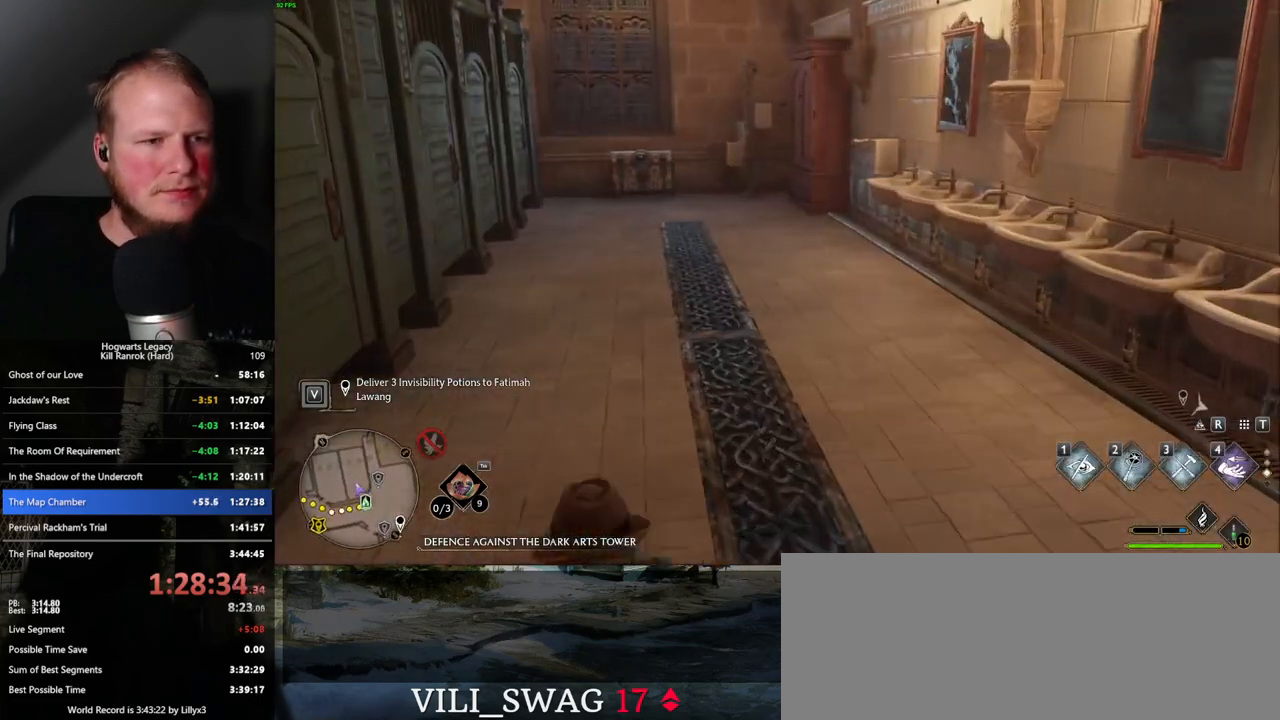
{"keys": ["w"], "mouse": [], "events": [[384, "1", "down"], [484, "1", "up"]]}
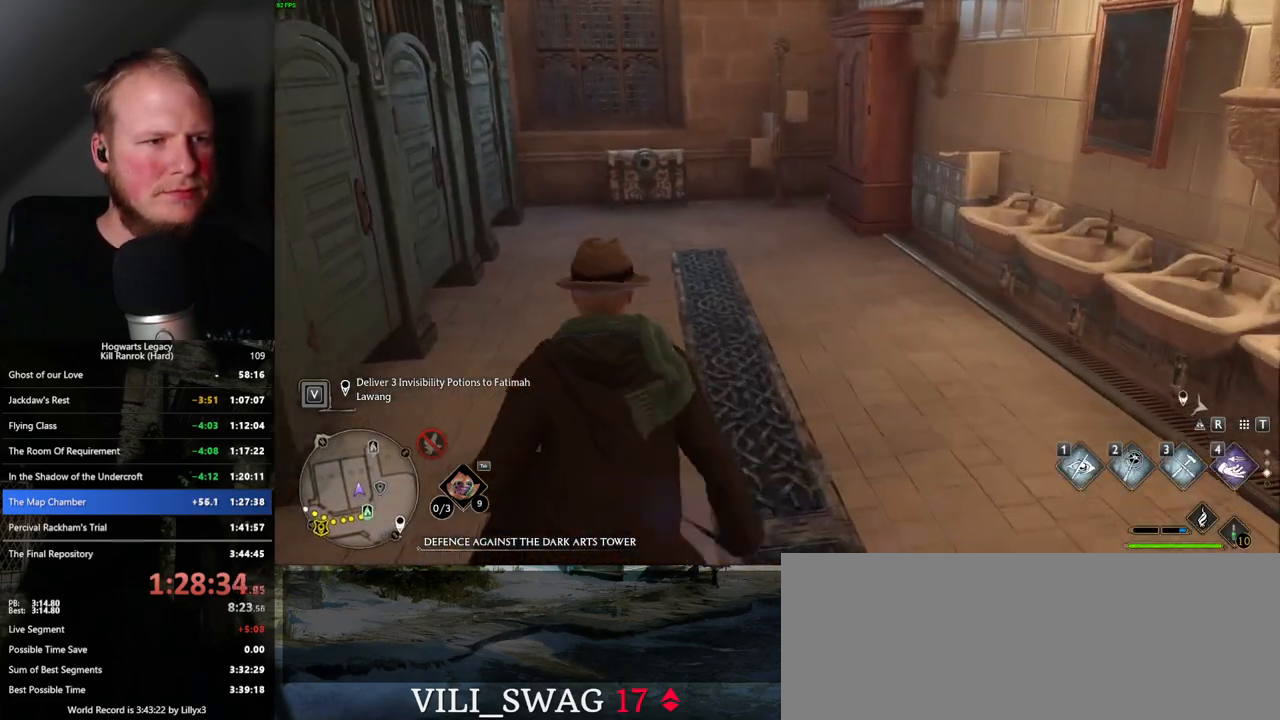
{"keys": ["w"], "mouse": ["mb5"], "events": [[400, "mouse_mb5", "down"]]}
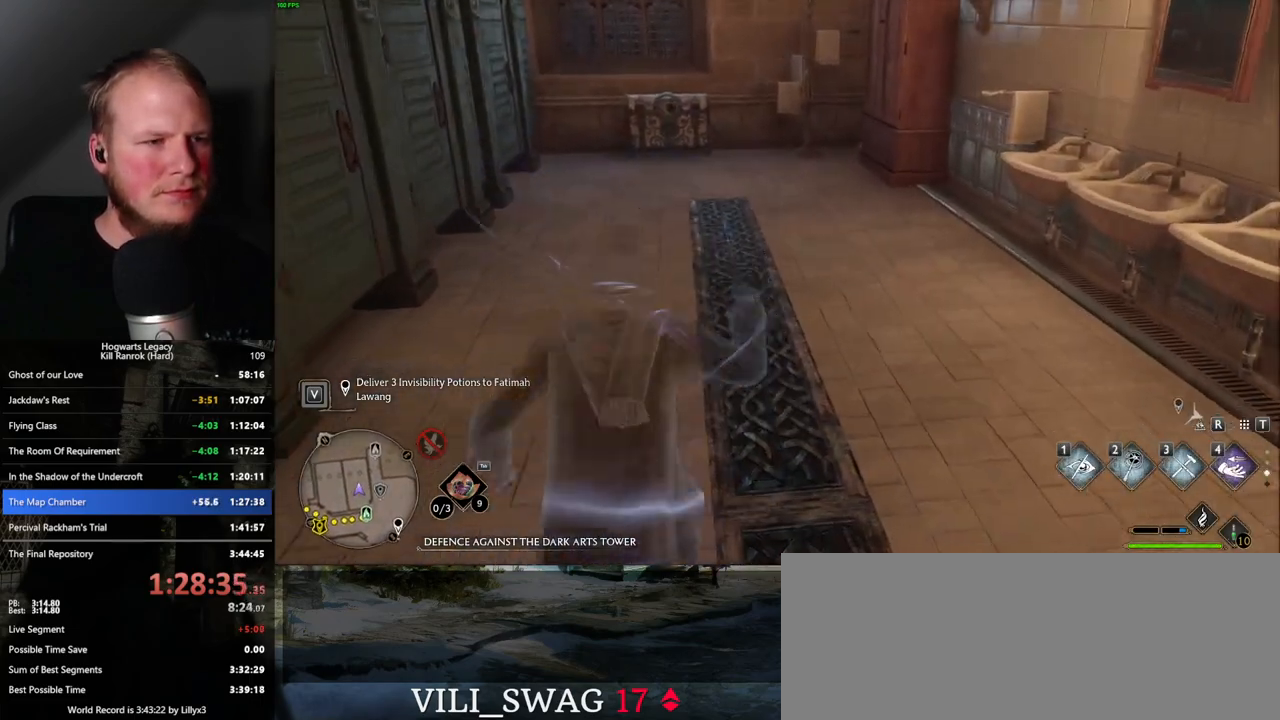
{"keys": ["w"], "mouse": [], "events": [[217, "mouse_mb5", "up"]]}
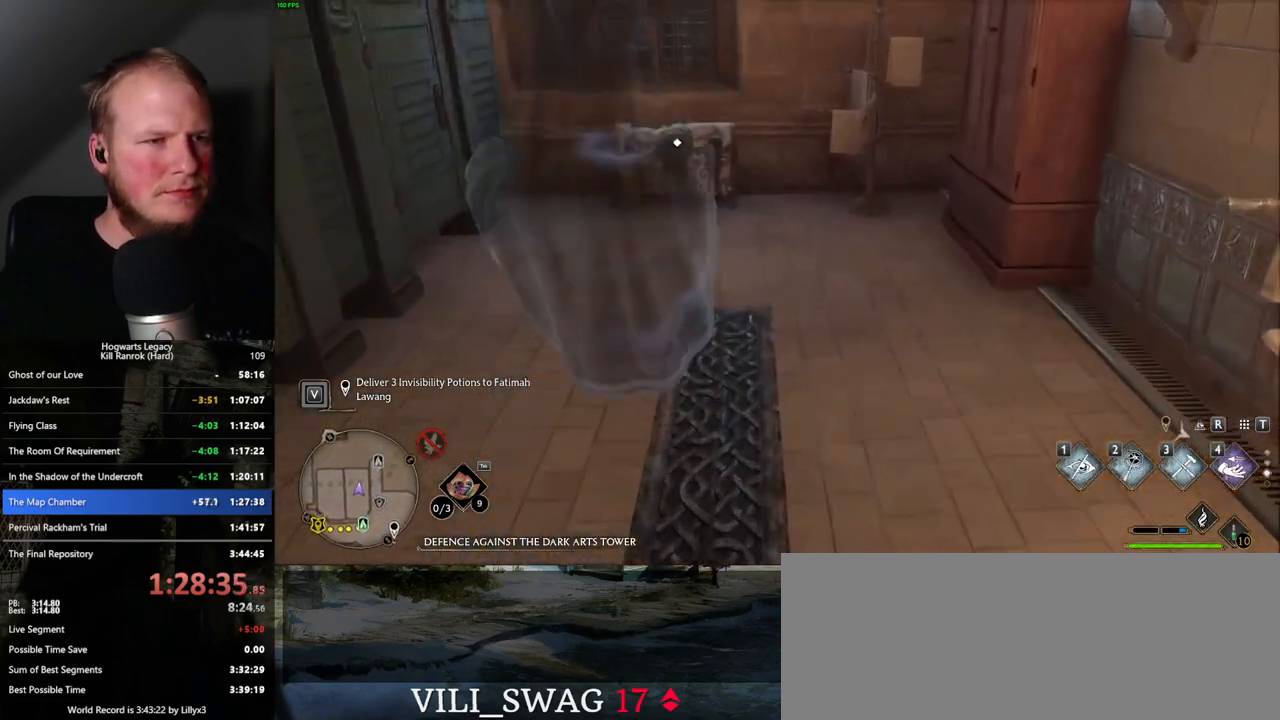
{"keys": ["a", "w"], "mouse": [], "events": [[350, "f", "down"], [434, "a", "down"], [434, "f", "up"]]}
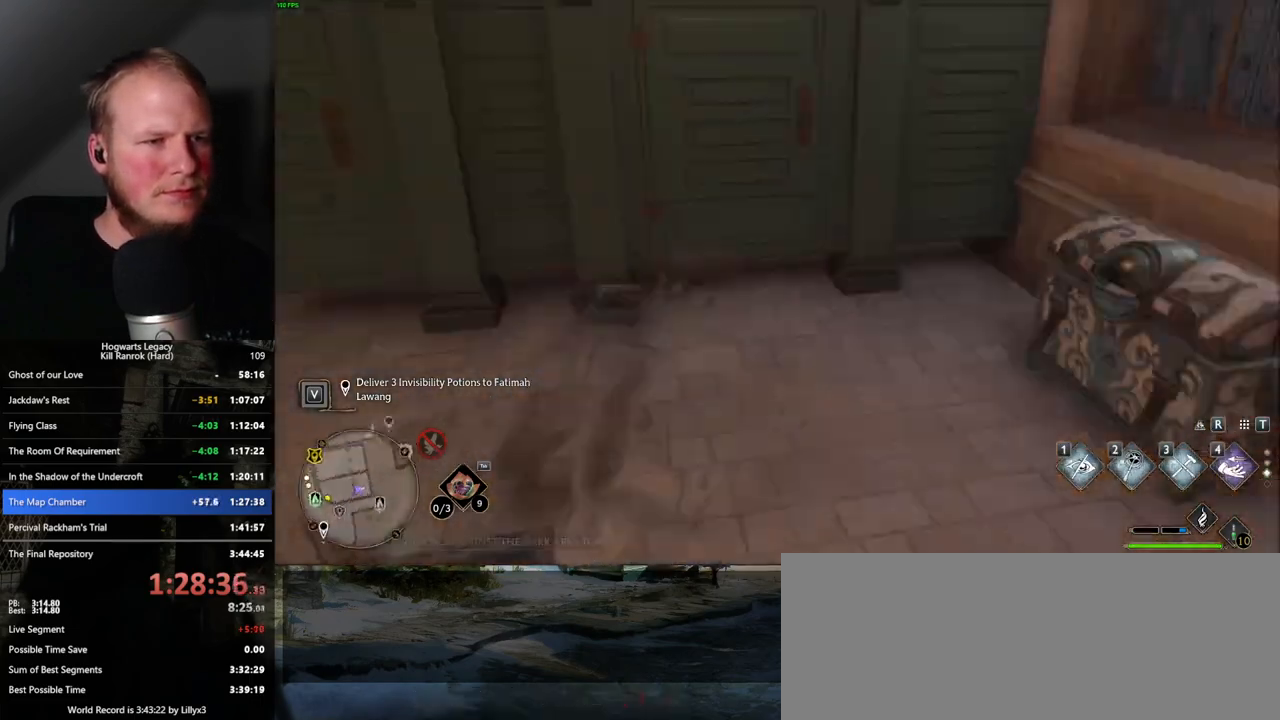
{"keys": ["w"], "mouse": [], "events": [[50, "space", "down"], [200, "space", "up"], [267, "a", "up"]]}
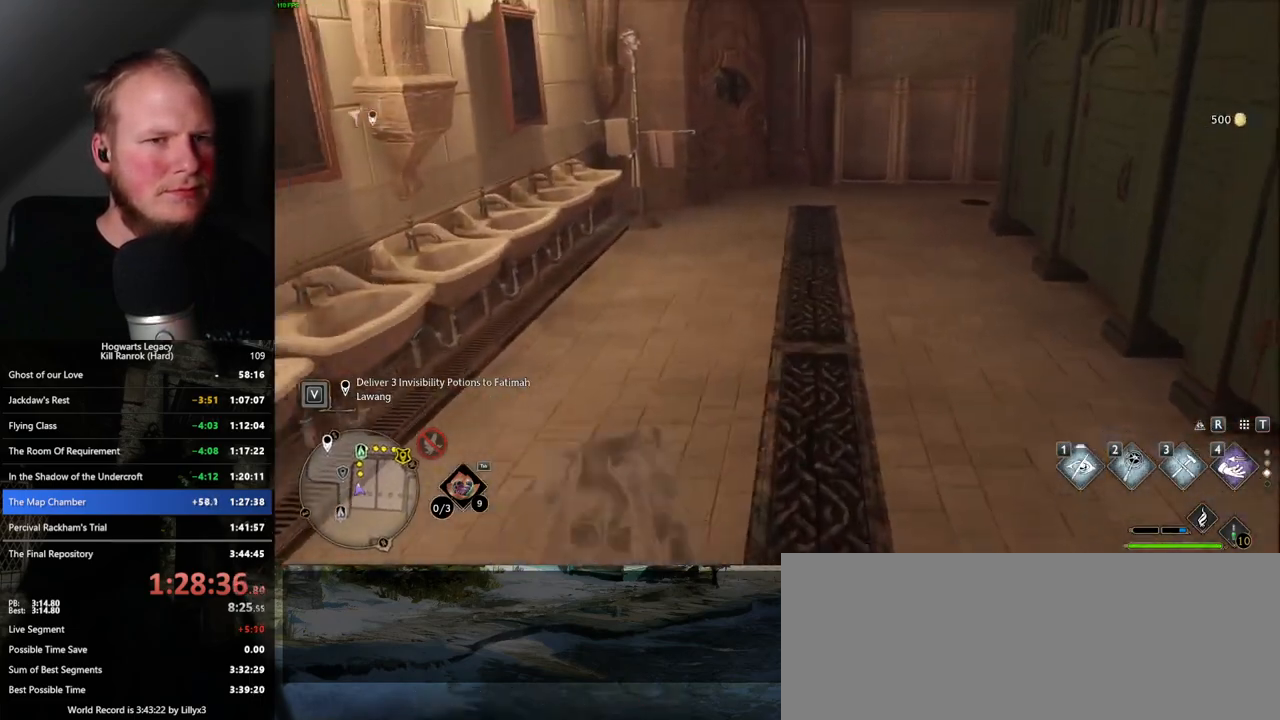
{"keys": ["w"], "mouse": [], "events": [[50, "d", "down"], [167, "d", "up"]]}
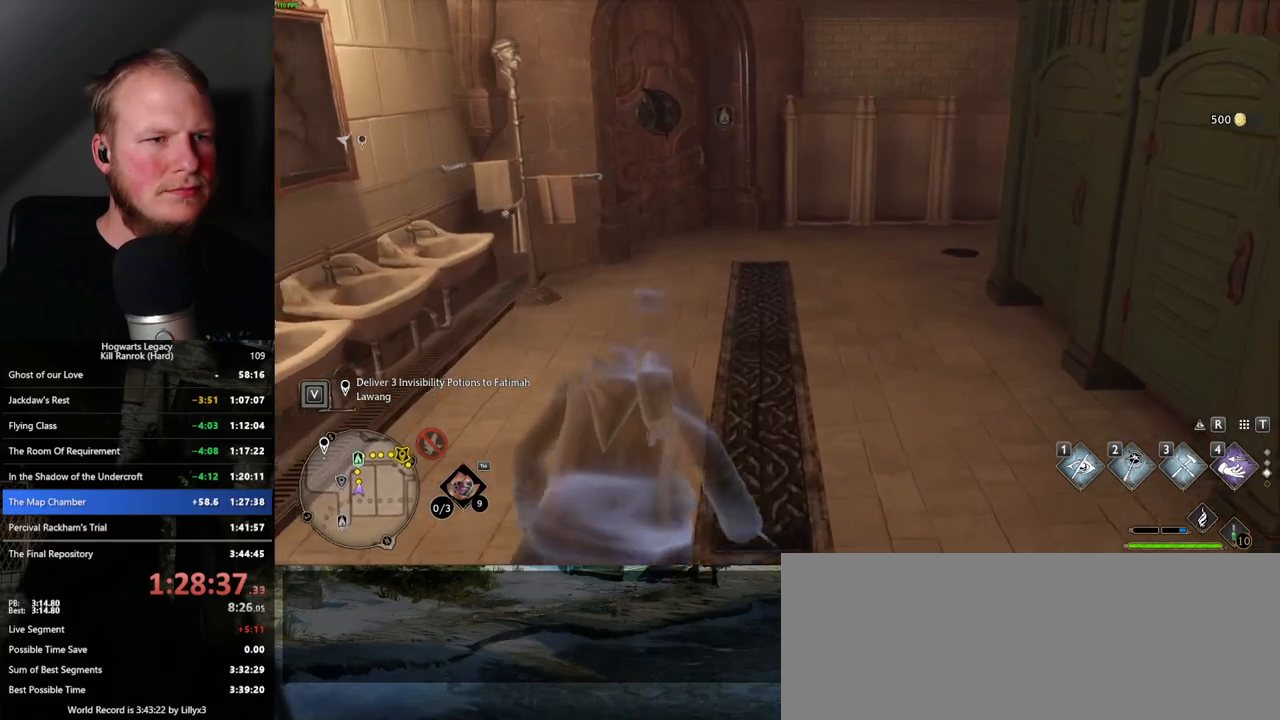
{"keys": ["w"], "mouse": [], "events": []}
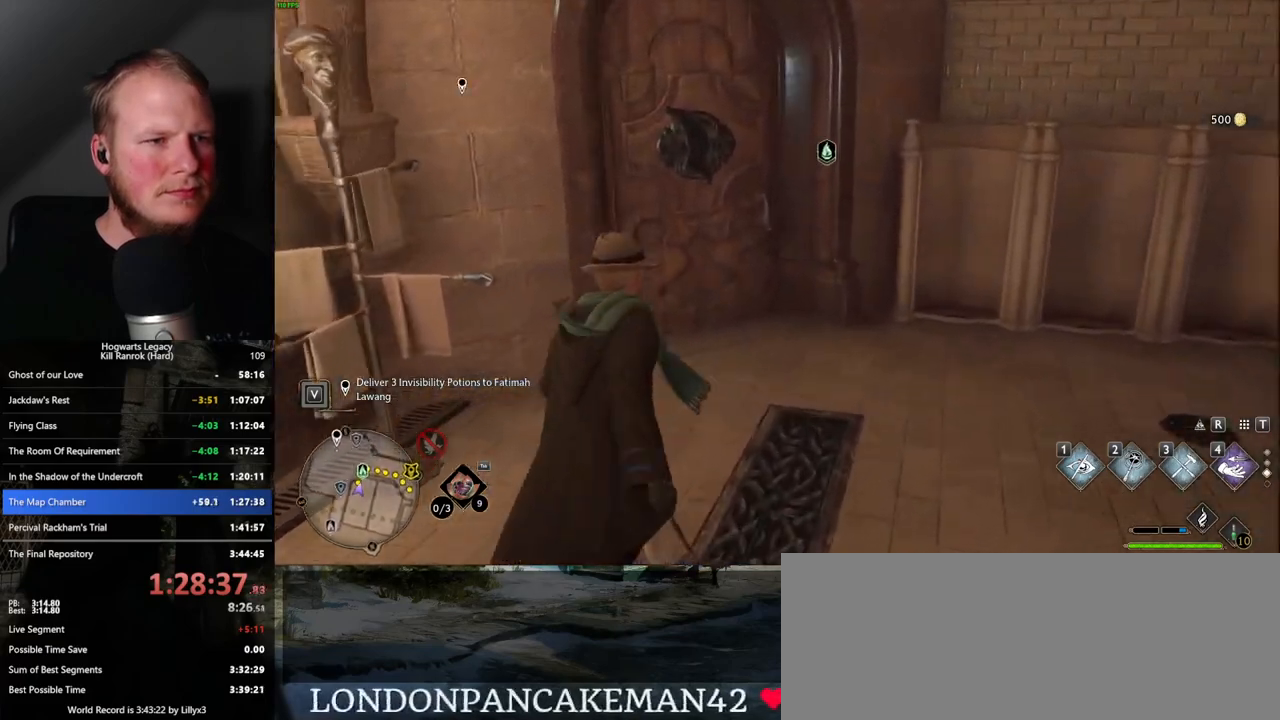
{"keys": ["w"], "mouse": [], "events": [[200, "space", "down"], [350, "space", "up"]]}
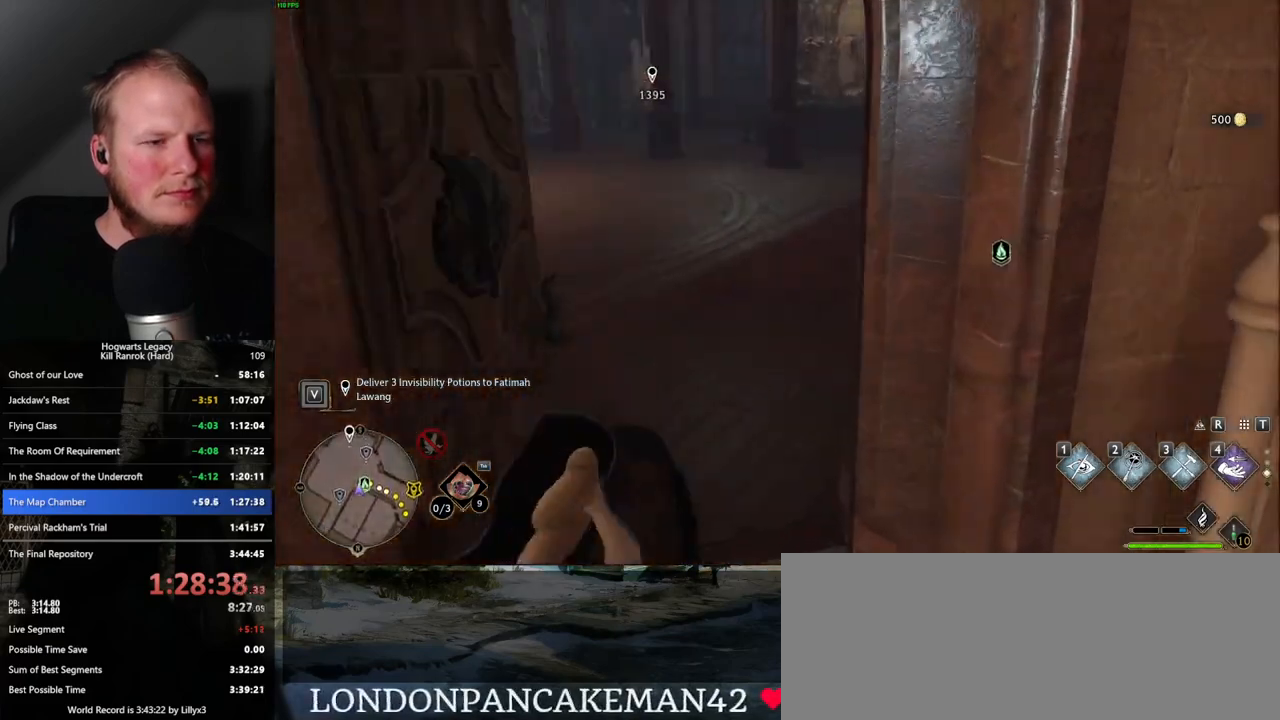
{"keys": ["w"], "mouse": [], "events": []}
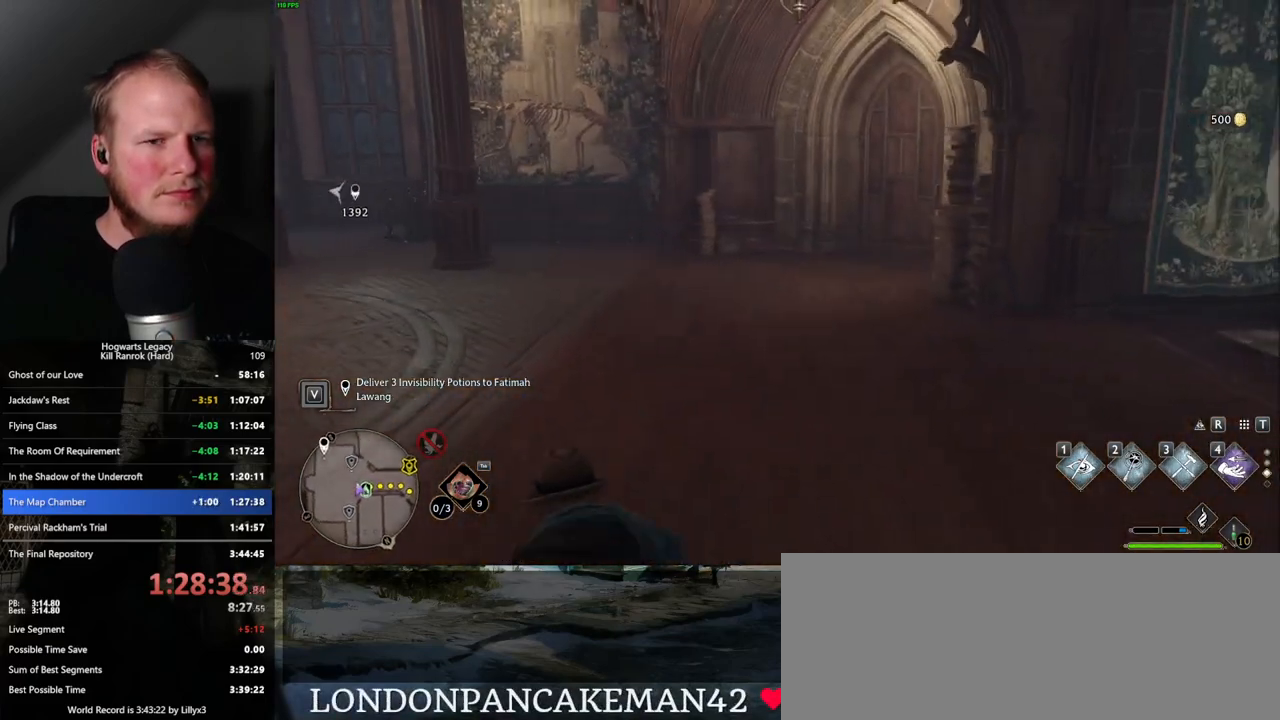
{"keys": ["w"], "mouse": [], "events": []}
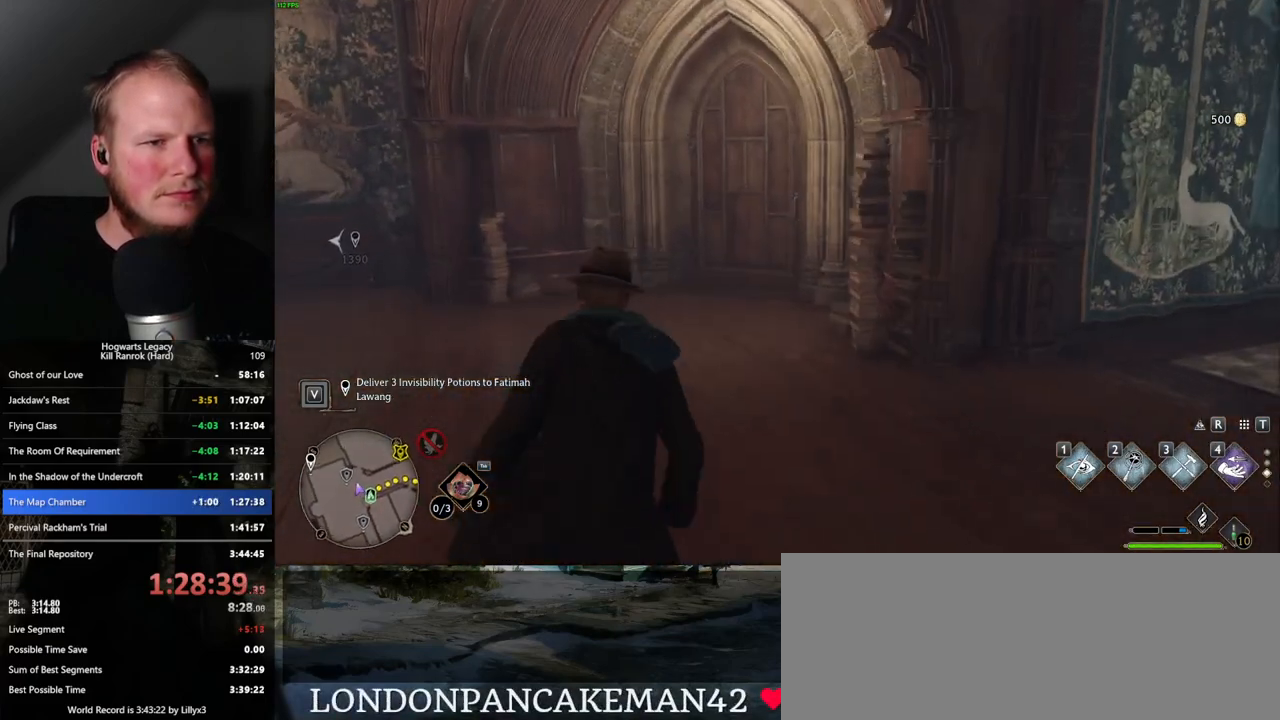
{"keys": ["w"], "mouse": [], "events": []}
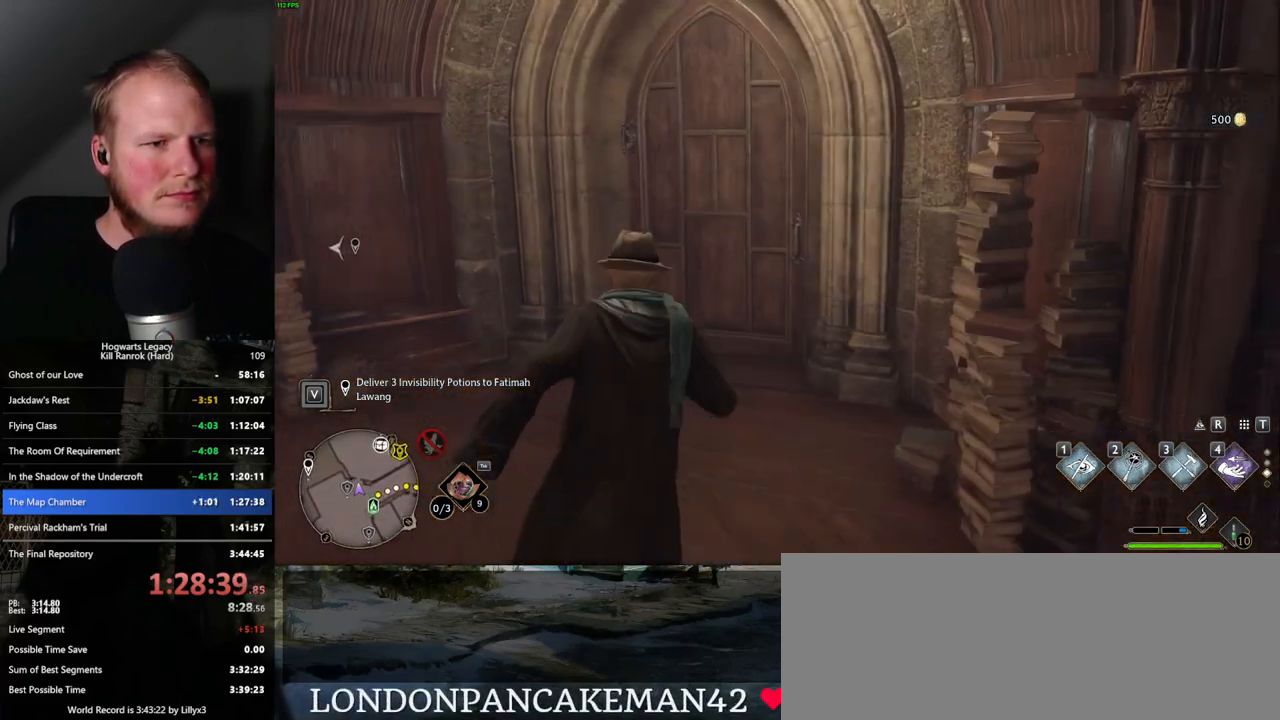
{"keys": ["w"], "mouse": [], "events": [[217, "space", "down"], [367, "space", "up"]]}
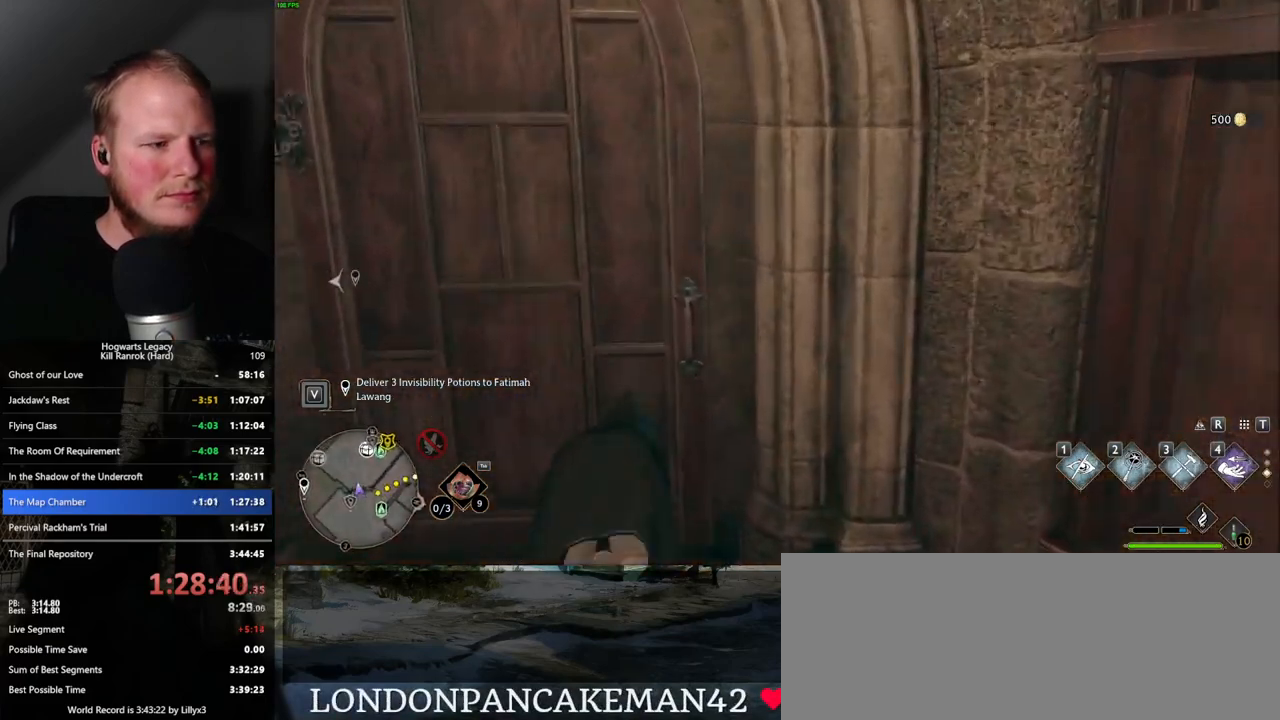
{"keys": ["w"], "mouse": [], "events": [[150, "d", "down"], [450, "d", "up"]]}
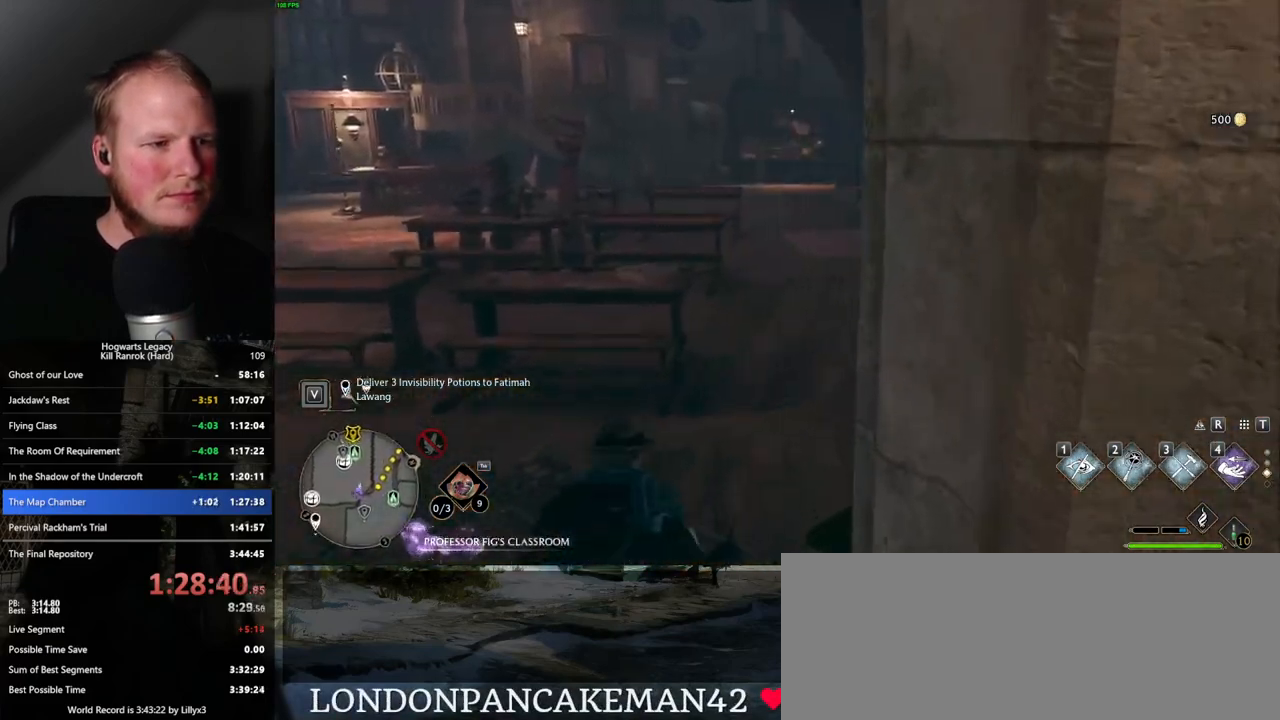
{"keys": ["w"], "mouse": [], "events": []}
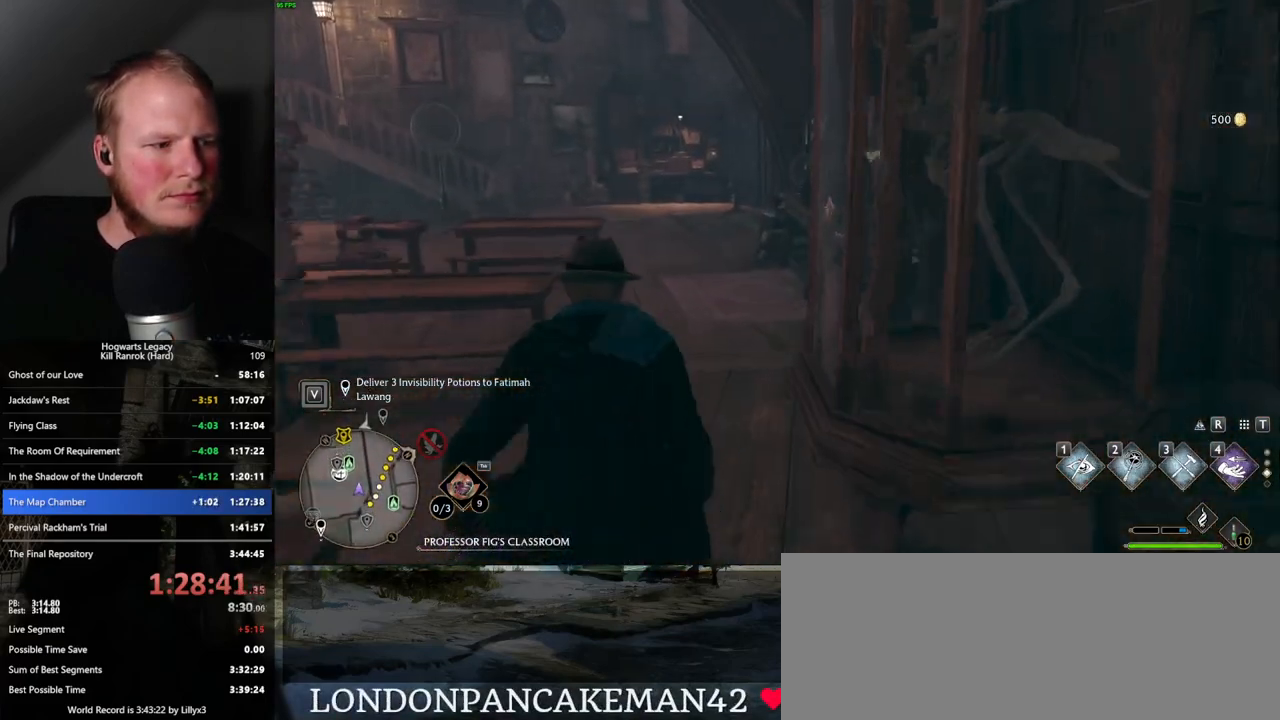
{"keys": ["w"], "mouse": [], "events": []}
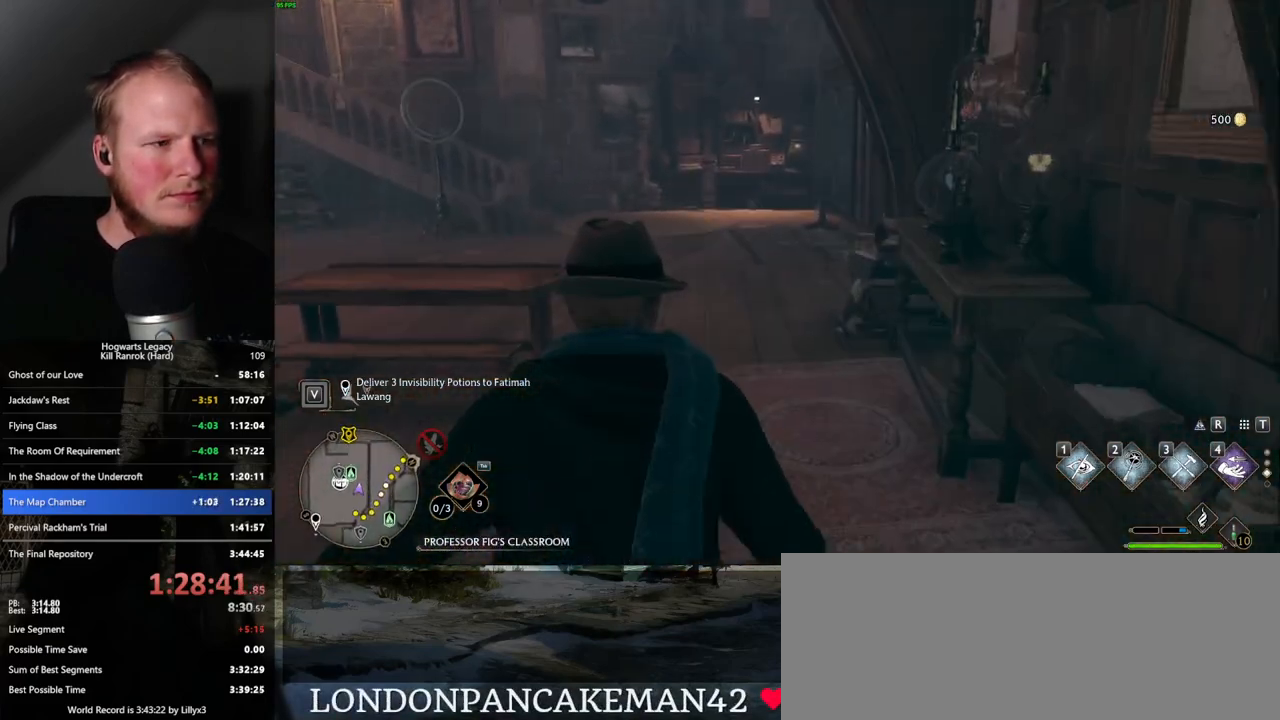
{"keys": ["w"], "mouse": [], "events": []}
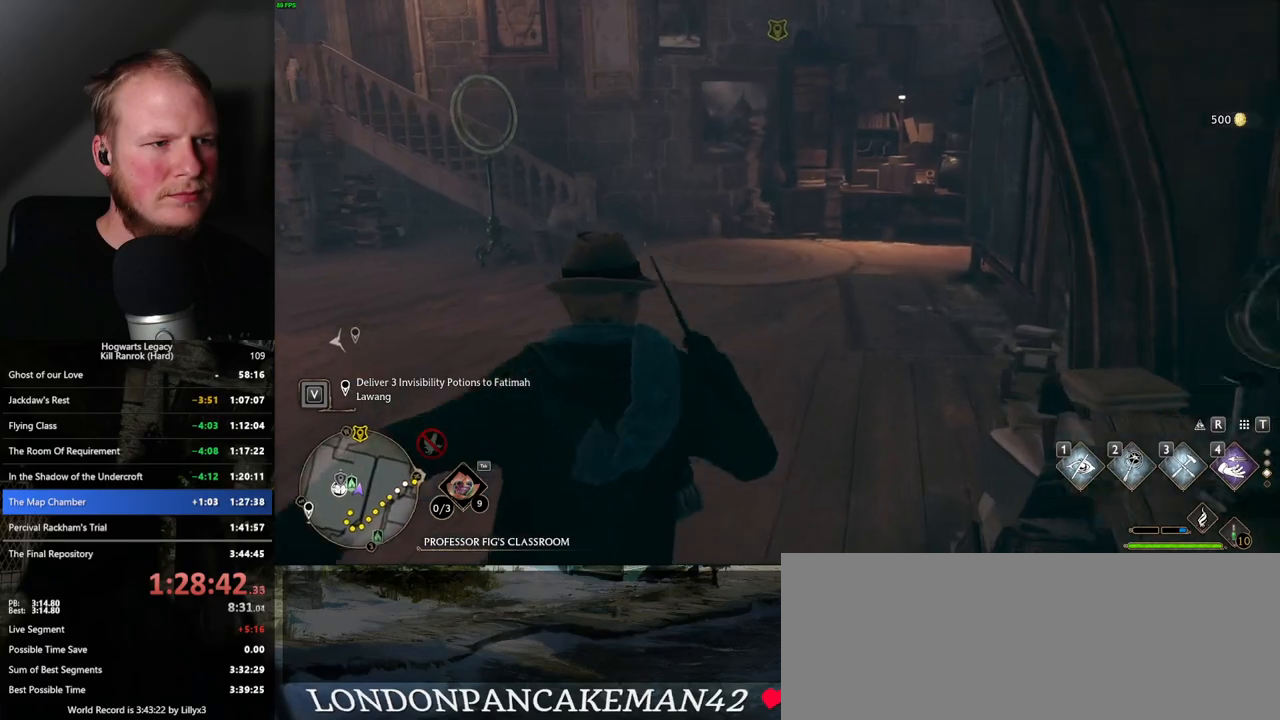
{"keys": ["w"], "mouse": [], "events": []}
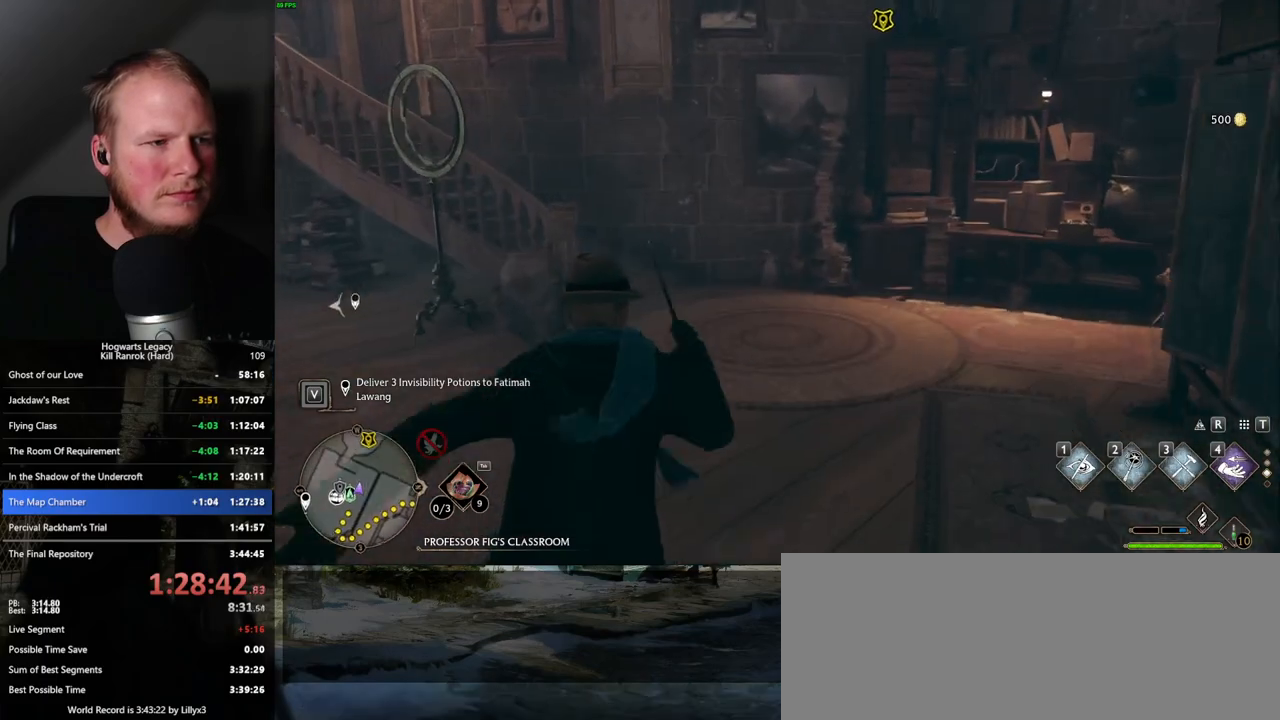
{"keys": ["w"], "mouse": [], "events": []}
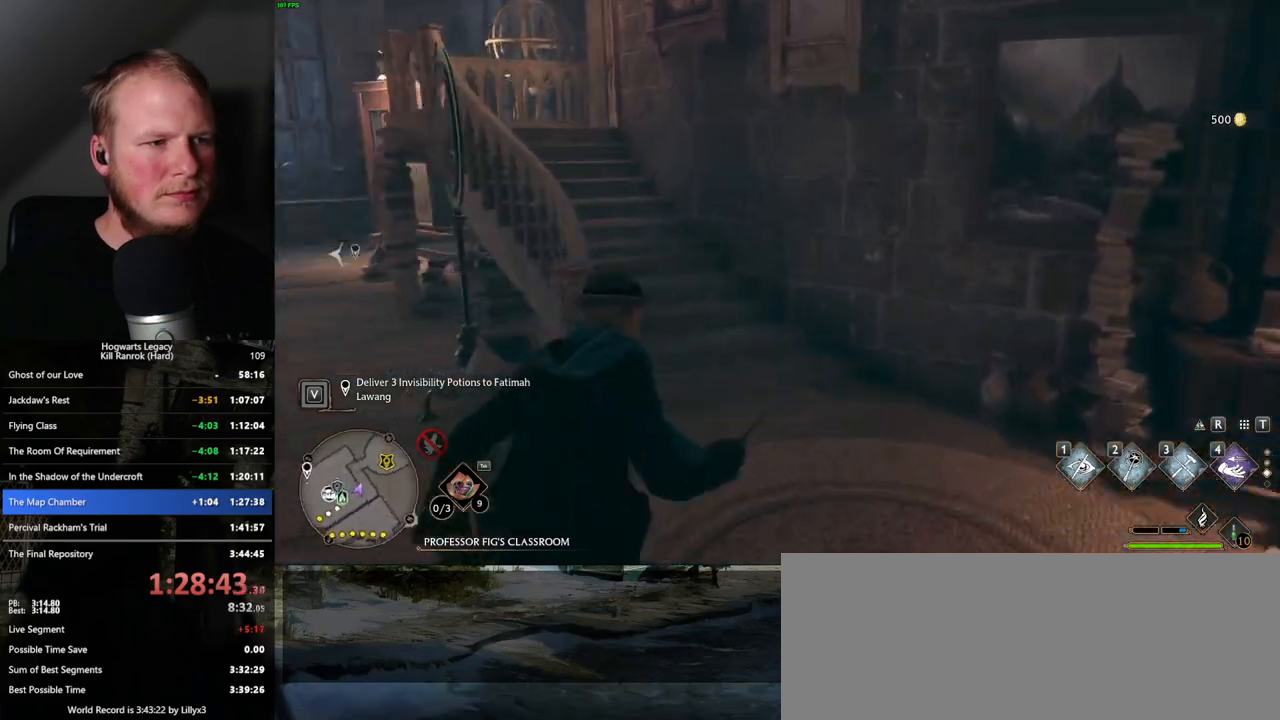
{"keys": ["w"], "mouse": [], "events": []}